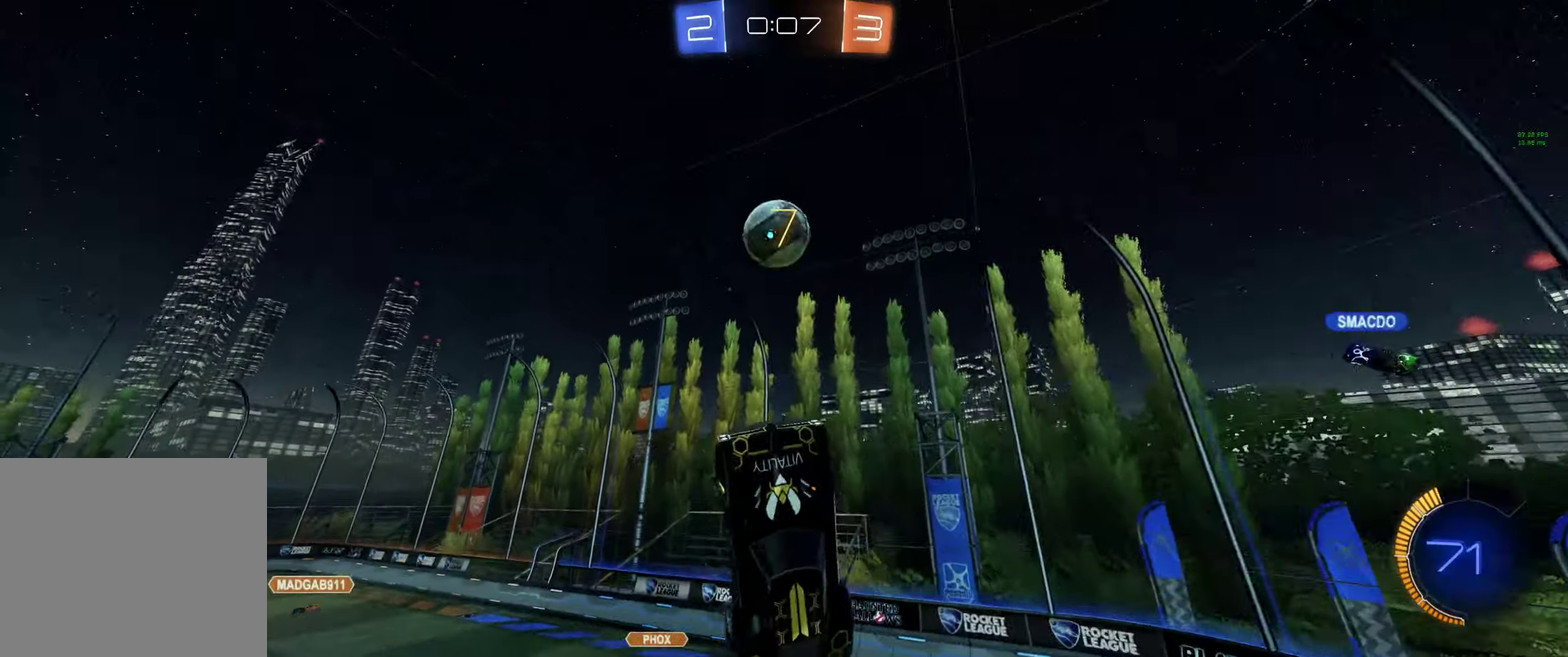
Gameplay with a controller (Xbox layout); each line is a JSON object with the inputs held at the frame after it. "events" lists button and stick changes between this image and that frame as [ms after this image, input, new state], when the widget could be followed in between.
{"buttons": ["A", "B", "L1", "R2"], "left_stick": "left", "right_stick": "center"}
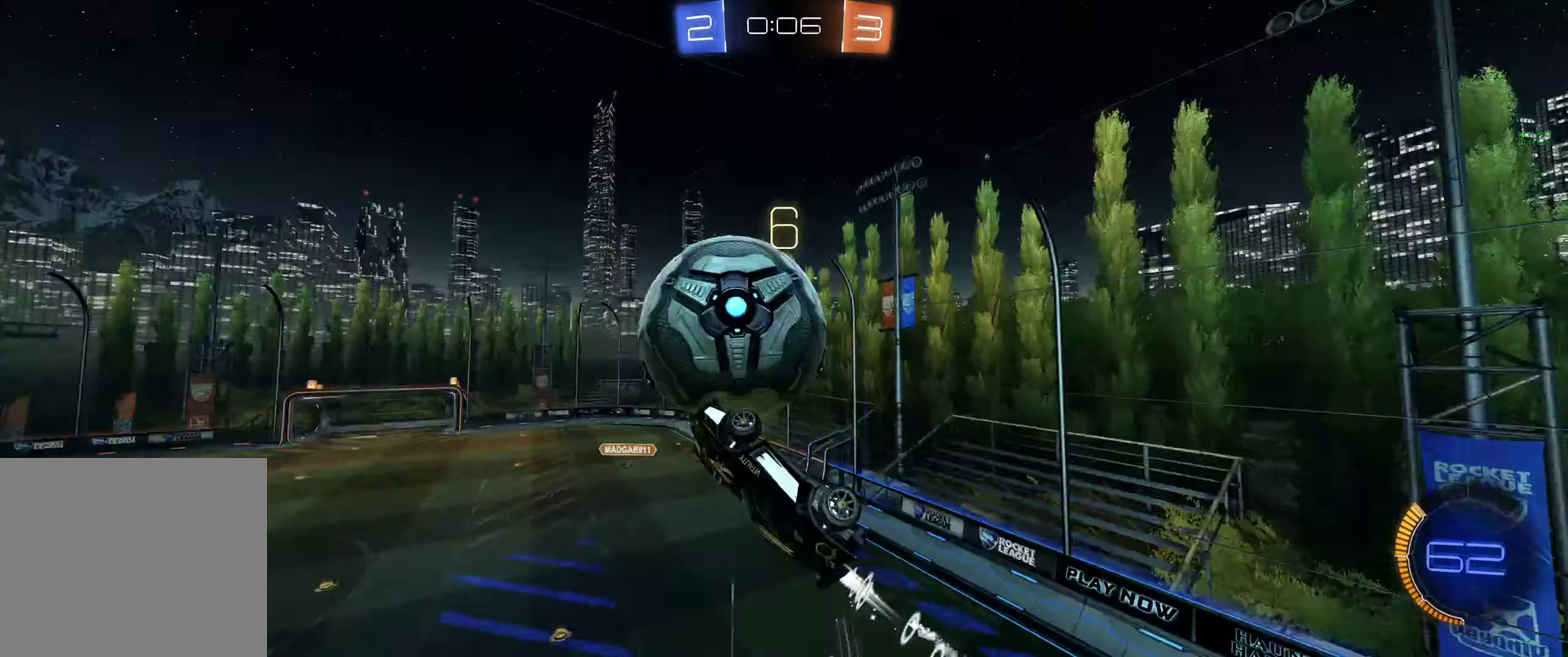
{"buttons": ["B", "L1", "R2"], "left_stick": "left", "right_stick": "center", "events": [[233, "A", "up"], [300, "B", "up"], [400, "B", "down"]]}
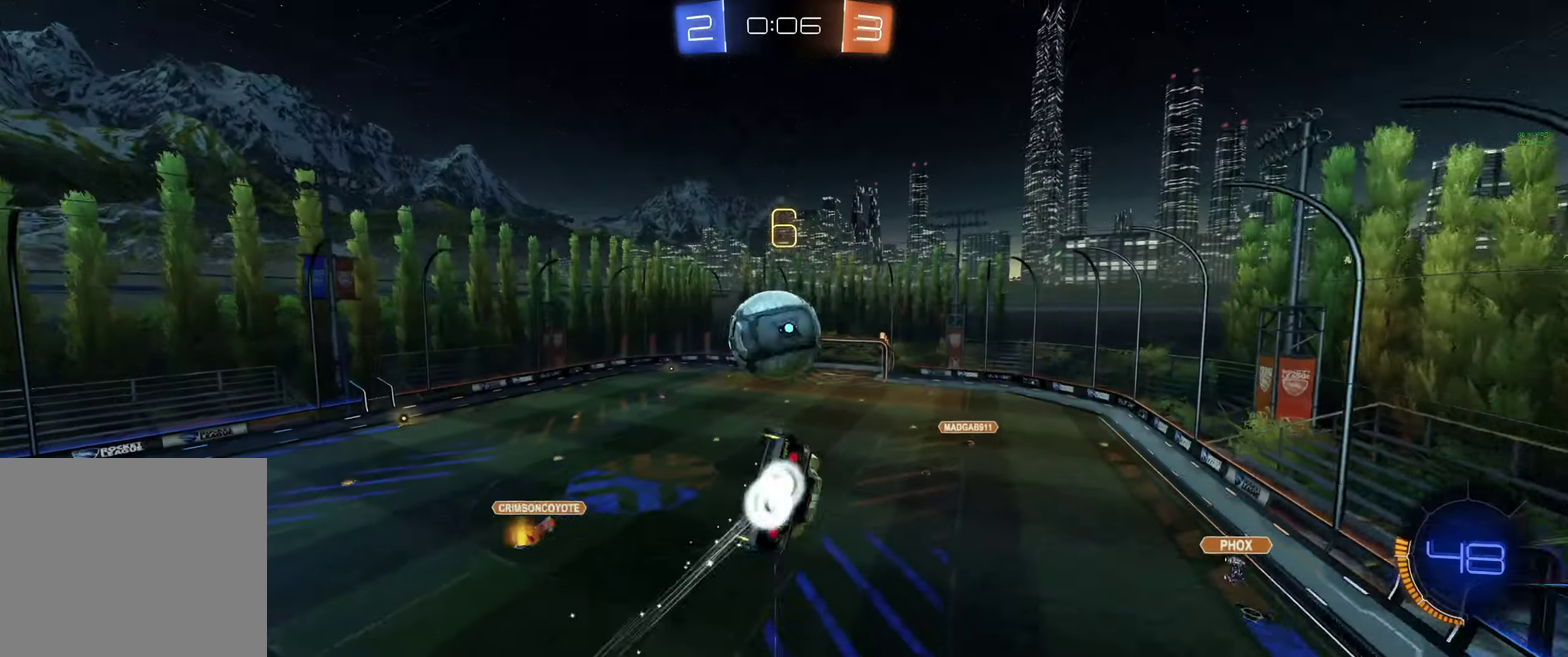
{"buttons": ["B", "R2"], "left_stick": "up-left", "right_stick": "center", "events": [[67, "B", "up"], [67, "L1", "up"], [67, "left_stick", "down-left"], [167, "B", "down"], [200, "left_stick", "up-left"], [300, "left_stick", "up-right"], [467, "left_stick", "up-left"]]}
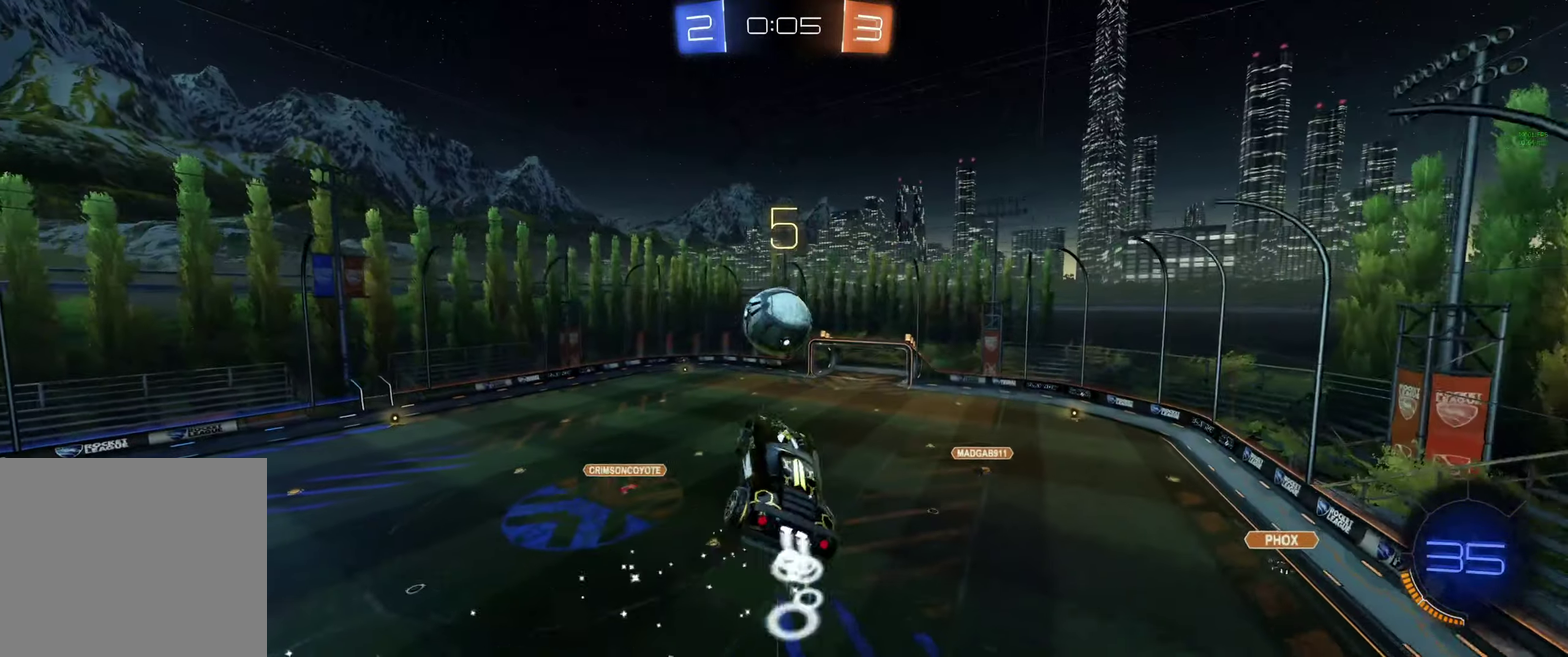
{"buttons": ["B", "R2"], "left_stick": "down", "right_stick": "center", "events": [[133, "left_stick", "right"], [200, "left_stick", "down-right"], [367, "left_stick", "down"]]}
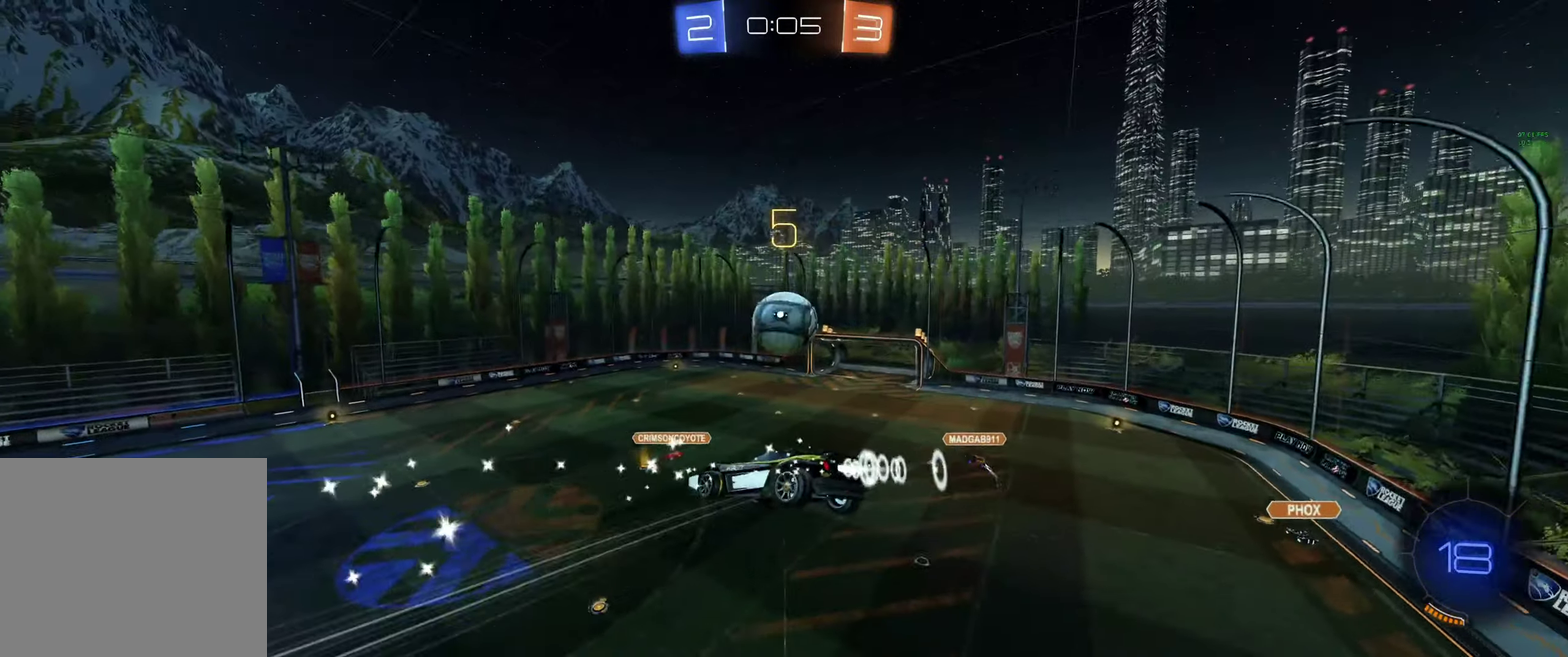
{"buttons": ["B", "R2"], "left_stick": "right", "right_stick": "center", "events": [[200, "left_stick", "left"], [233, "L1", "down"], [467, "L1", "up"], [467, "left_stick", "right"]]}
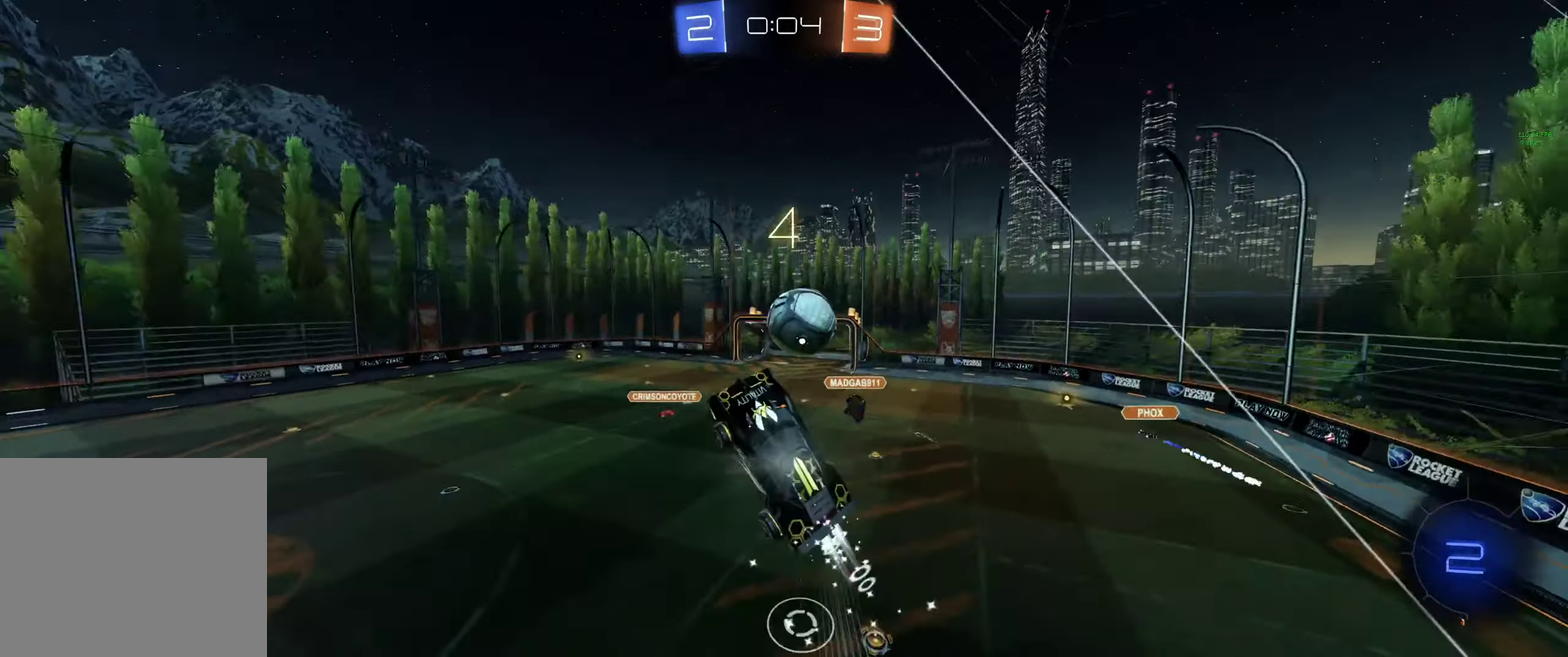
{"buttons": ["Y", "R2"], "left_stick": "left", "right_stick": "center", "events": [[33, "left_stick", "up-right"], [200, "left_stick", "up"], [233, "B", "up"], [400, "left_stick", "up-left"], [500, "Y", "down"], [500, "left_stick", "left"]]}
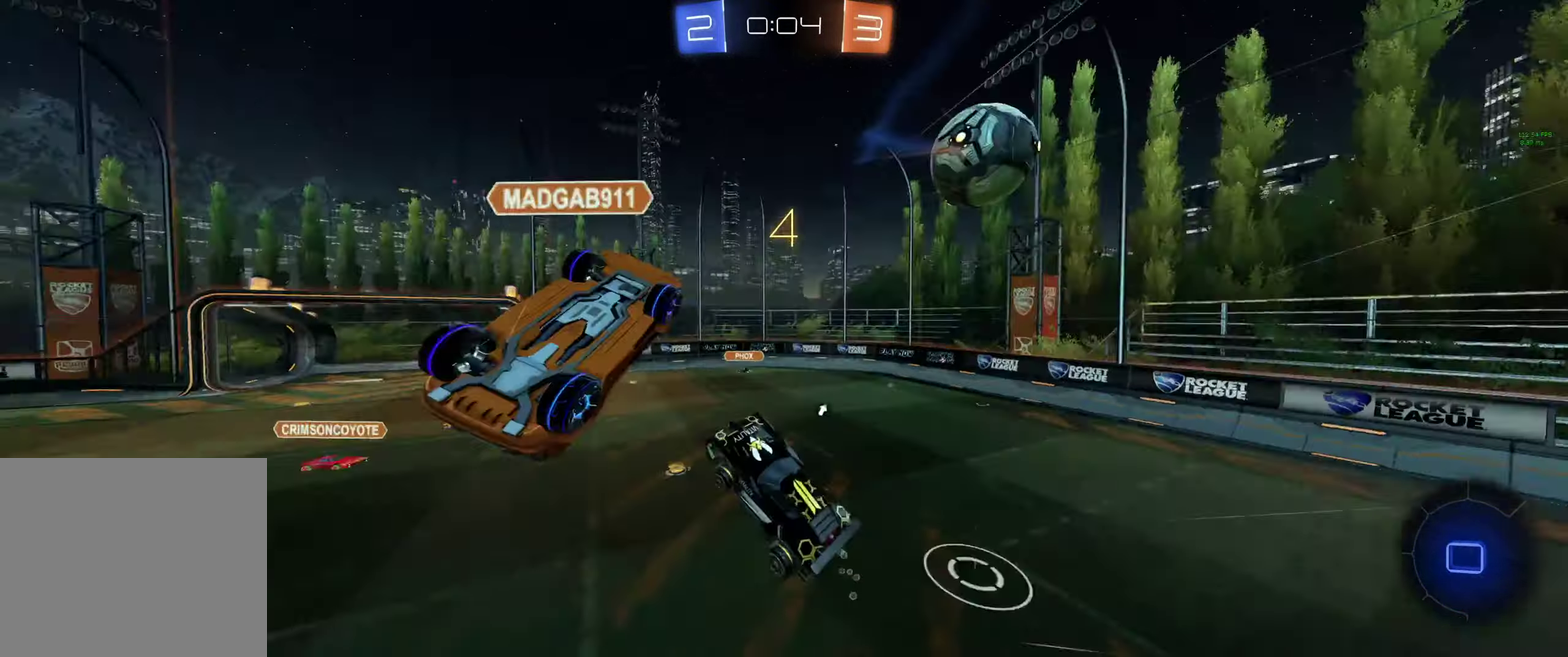
{"buttons": ["R2"], "left_stick": "left", "right_stick": "center", "events": [[100, "Y", "up"], [100, "left_stick", "center"], [300, "left_stick", "right"], [367, "left_stick", "left"]]}
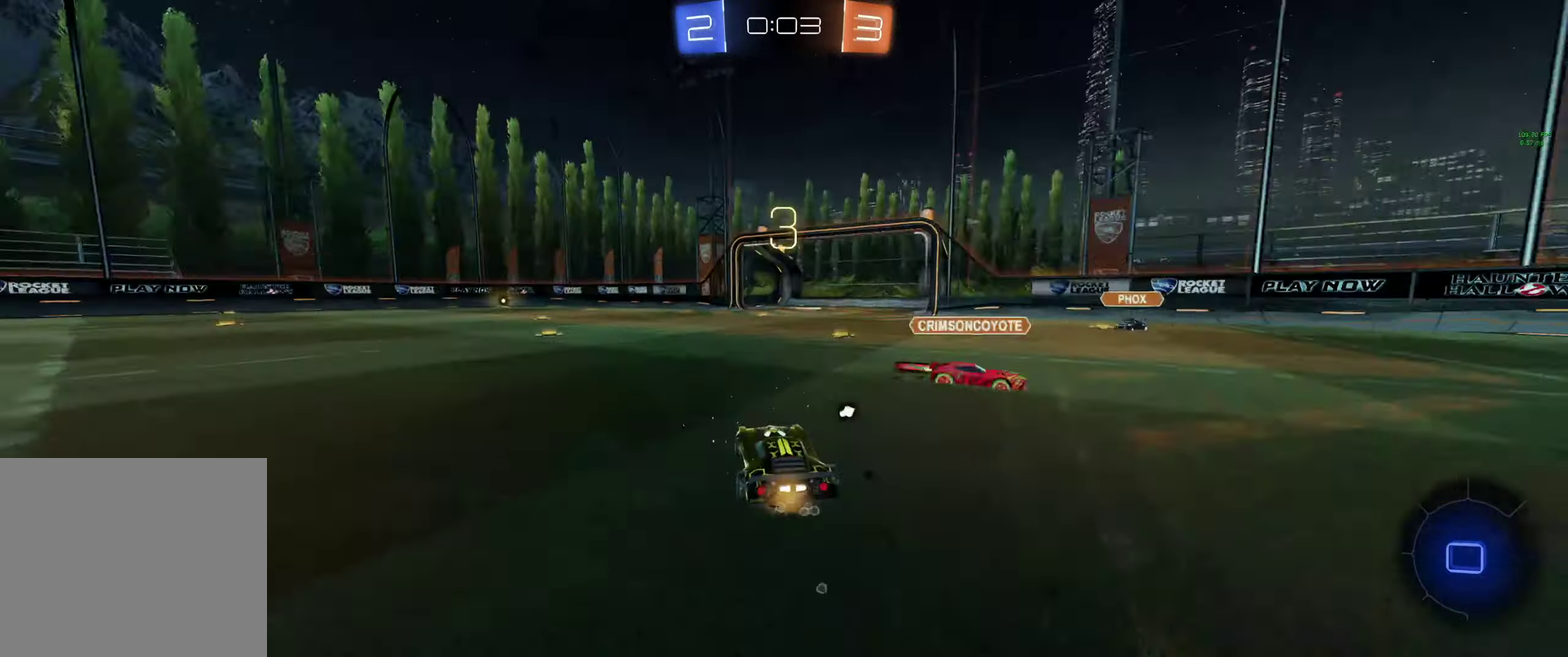
{"buttons": ["R2"], "left_stick": "center", "right_stick": "center", "events": [[33, "left_stick", "up-left"], [100, "L1", "down"], [133, "A", "down"], [267, "A", "up"], [300, "L1", "up"], [333, "left_stick", "center"]]}
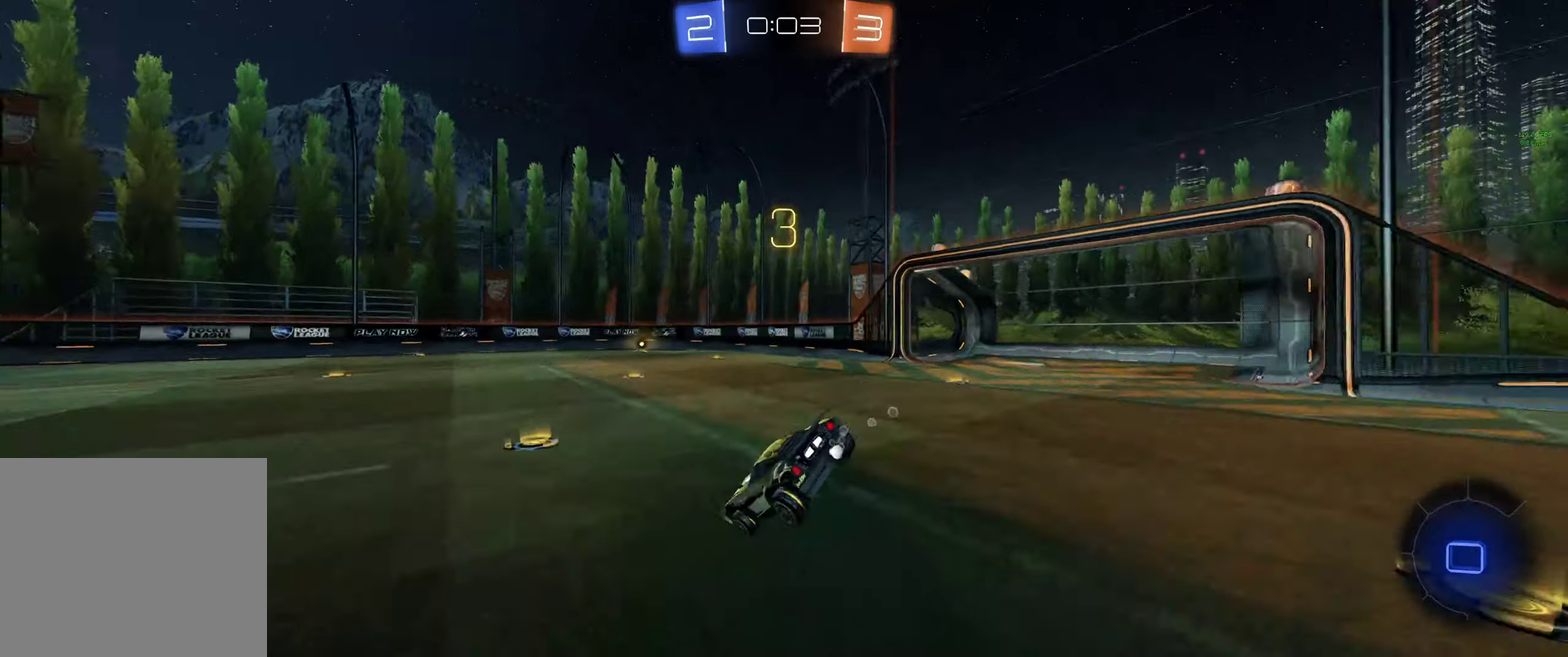
{"buttons": ["R2"], "left_stick": "right", "right_stick": "center", "events": [[166, "left_stick", "down-right"], [500, "left_stick", "right"]]}
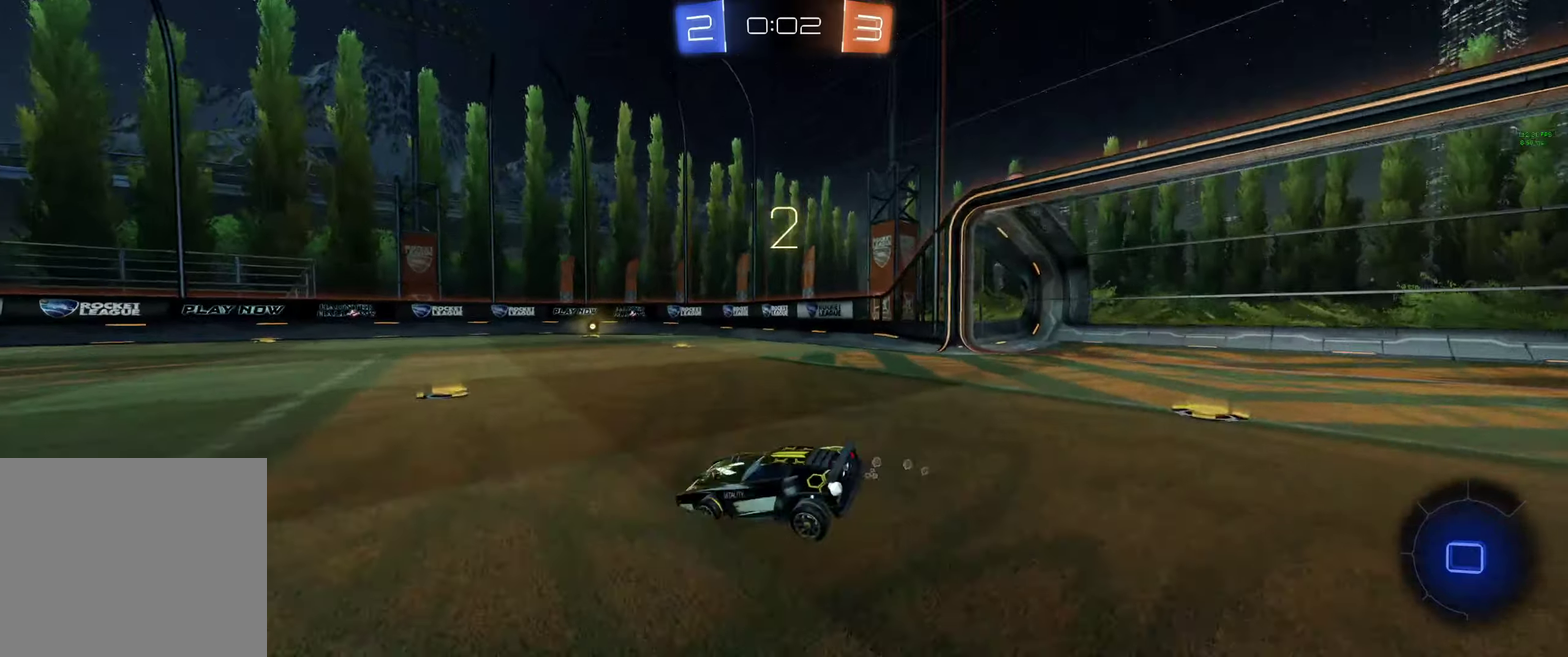
{"buttons": ["R2"], "left_stick": "center", "right_stick": "center", "events": [[500, "left_stick", "center"]]}
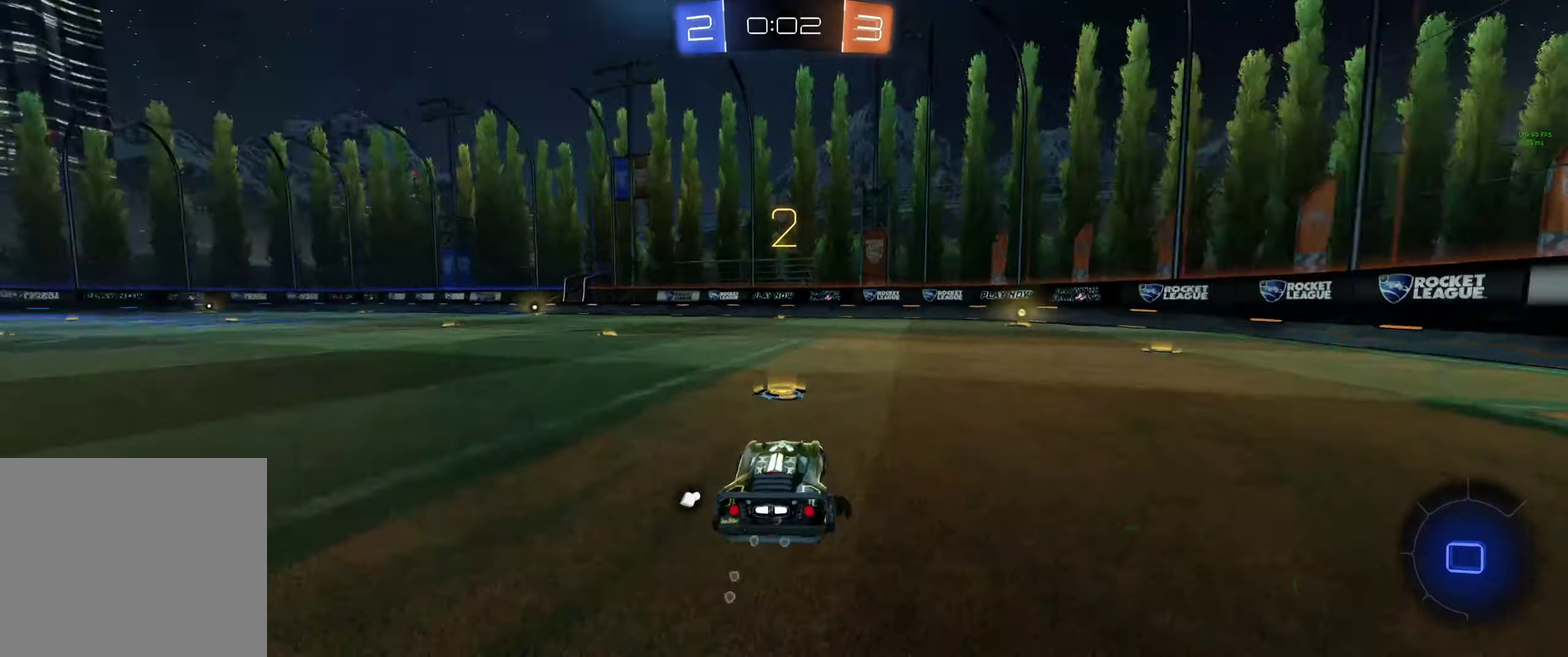
{"buttons": ["R2"], "left_stick": "center", "right_stick": "center", "events": [[100, "Y", "down"], [200, "Y", "up"], [266, "left_stick", "left"], [366, "left_stick", "up-left"], [466, "left_stick", "center"]]}
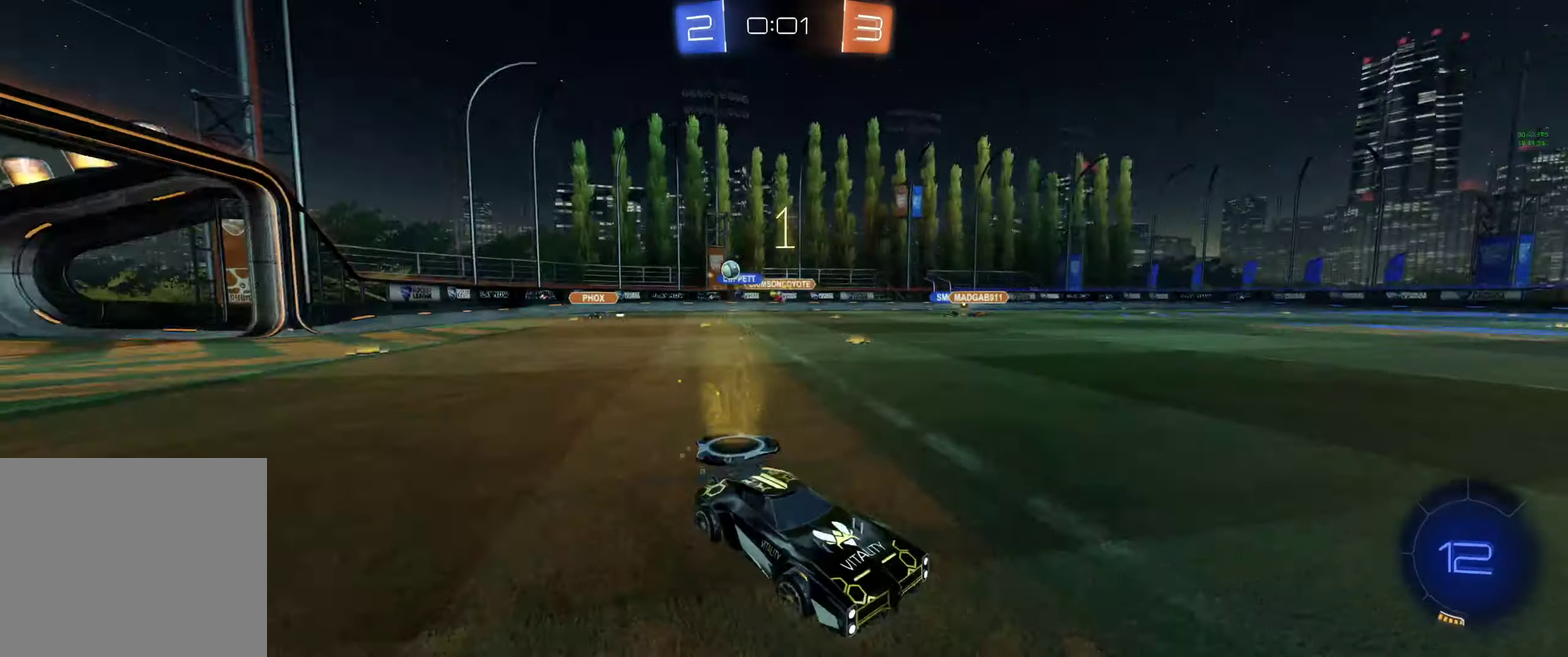
{"buttons": ["R2"], "left_stick": "up-left", "right_stick": "center", "events": [[166, "left_stick", "up-left"], [400, "L1", "down"], [466, "L1", "up"]]}
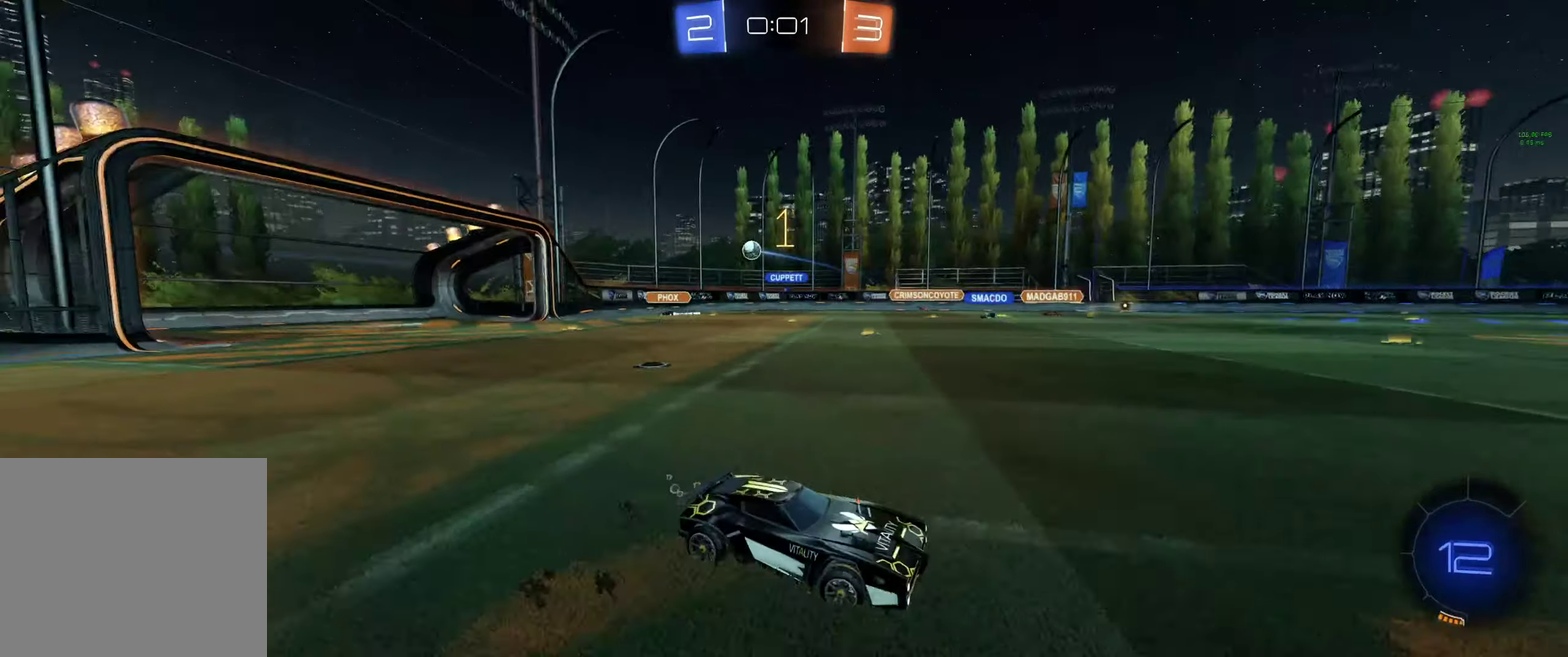
{"buttons": ["R2"], "left_stick": "up-left", "right_stick": "center", "events": [[66, "L1", "down"], [133, "L1", "up"], [266, "L1", "down"], [333, "L1", "up"]]}
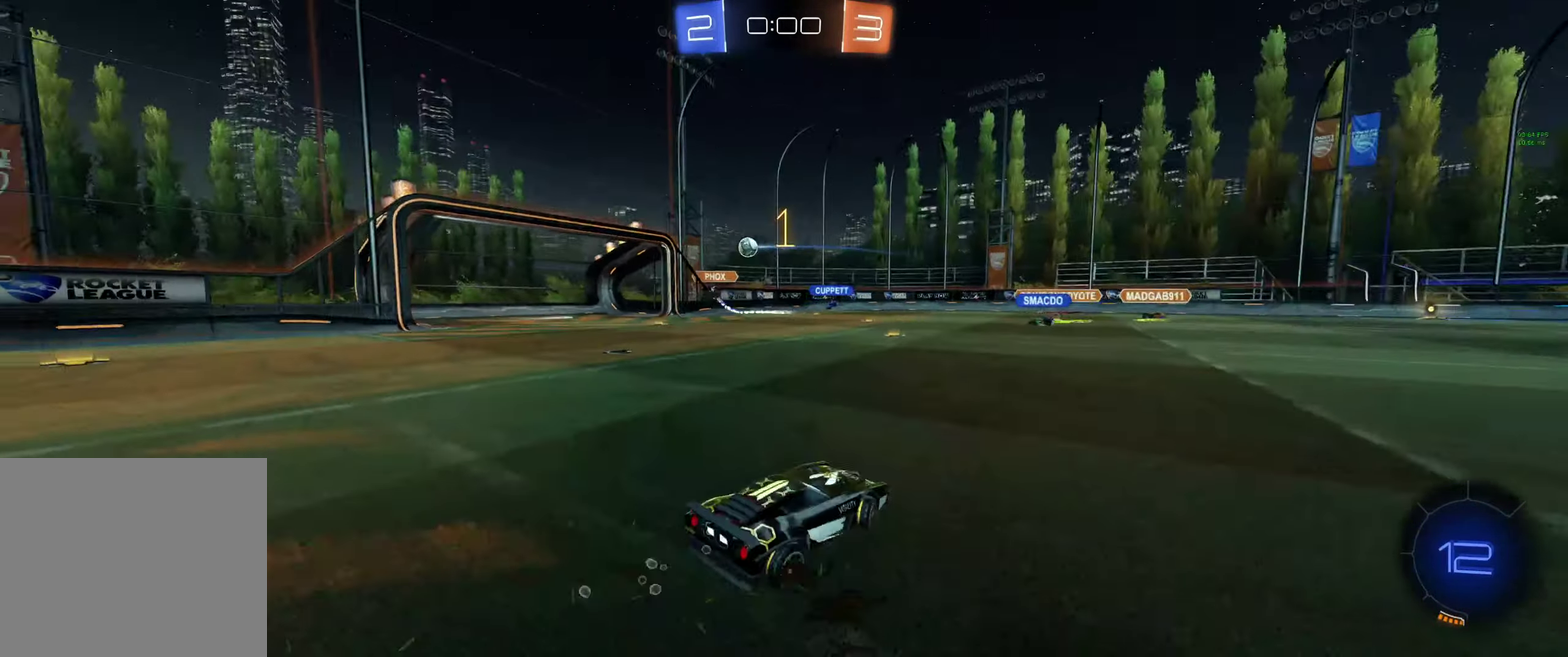
{"buttons": ["R2"], "left_stick": "center", "right_stick": "center", "events": [[266, "left_stick", "center"]]}
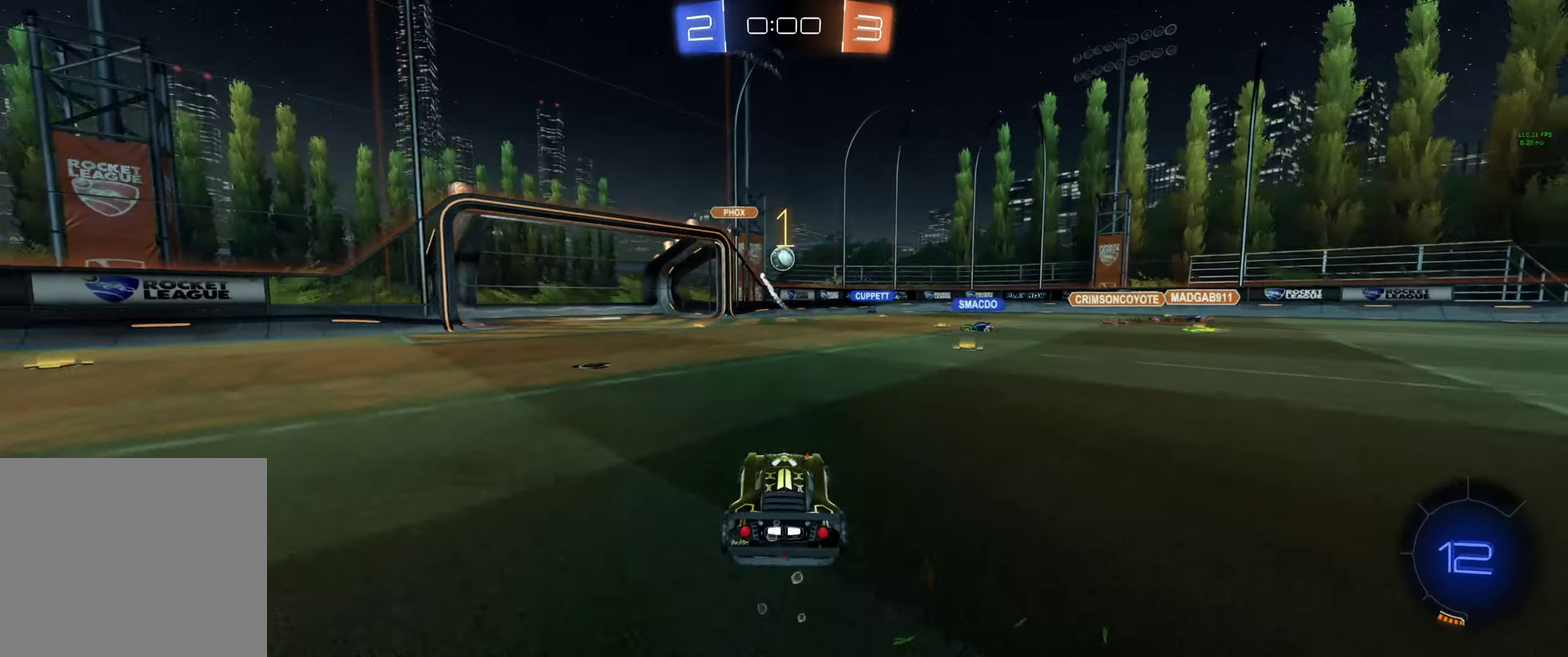
{"buttons": ["R2"], "left_stick": "up-left", "right_stick": "center", "events": [[466, "left_stick", "up-left"]]}
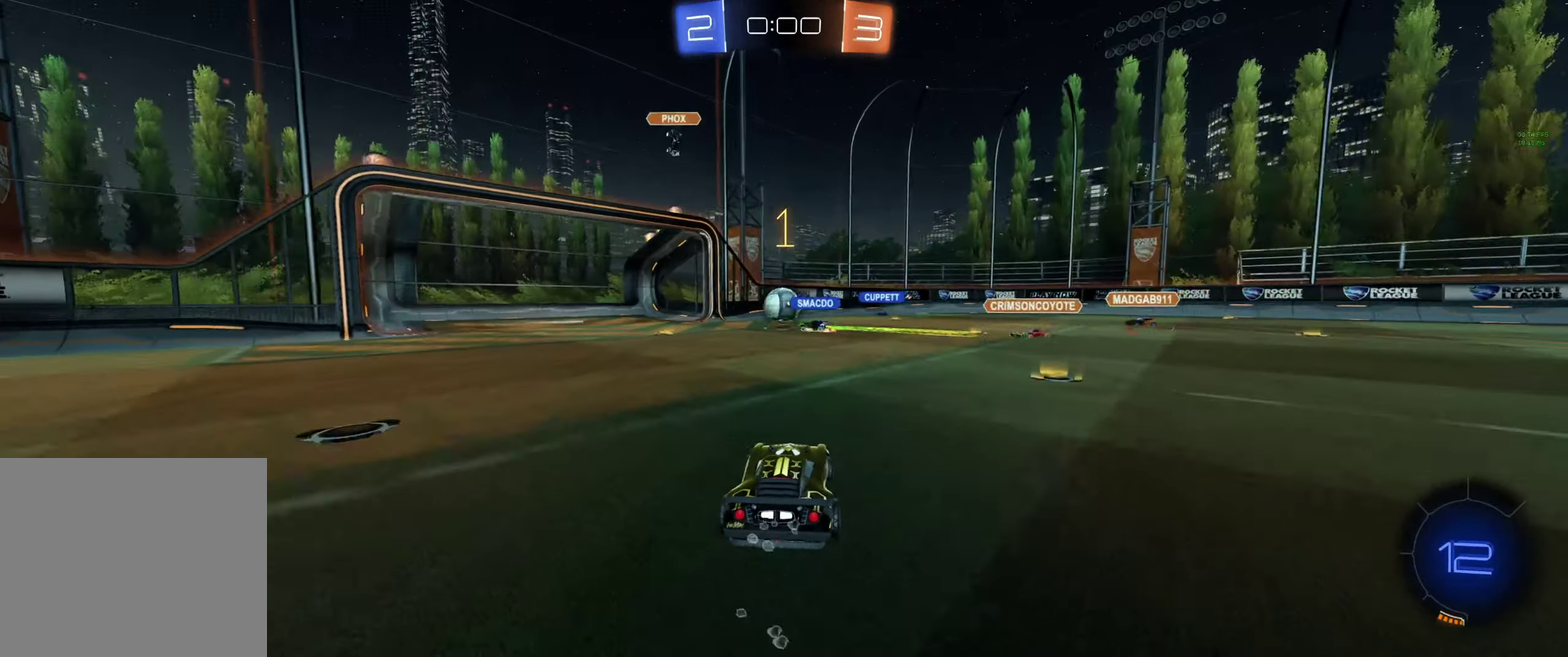
{"buttons": [], "left_stick": "center", "right_stick": "center", "events": [[66, "left_stick", "center"], [333, "R2", "up"]]}